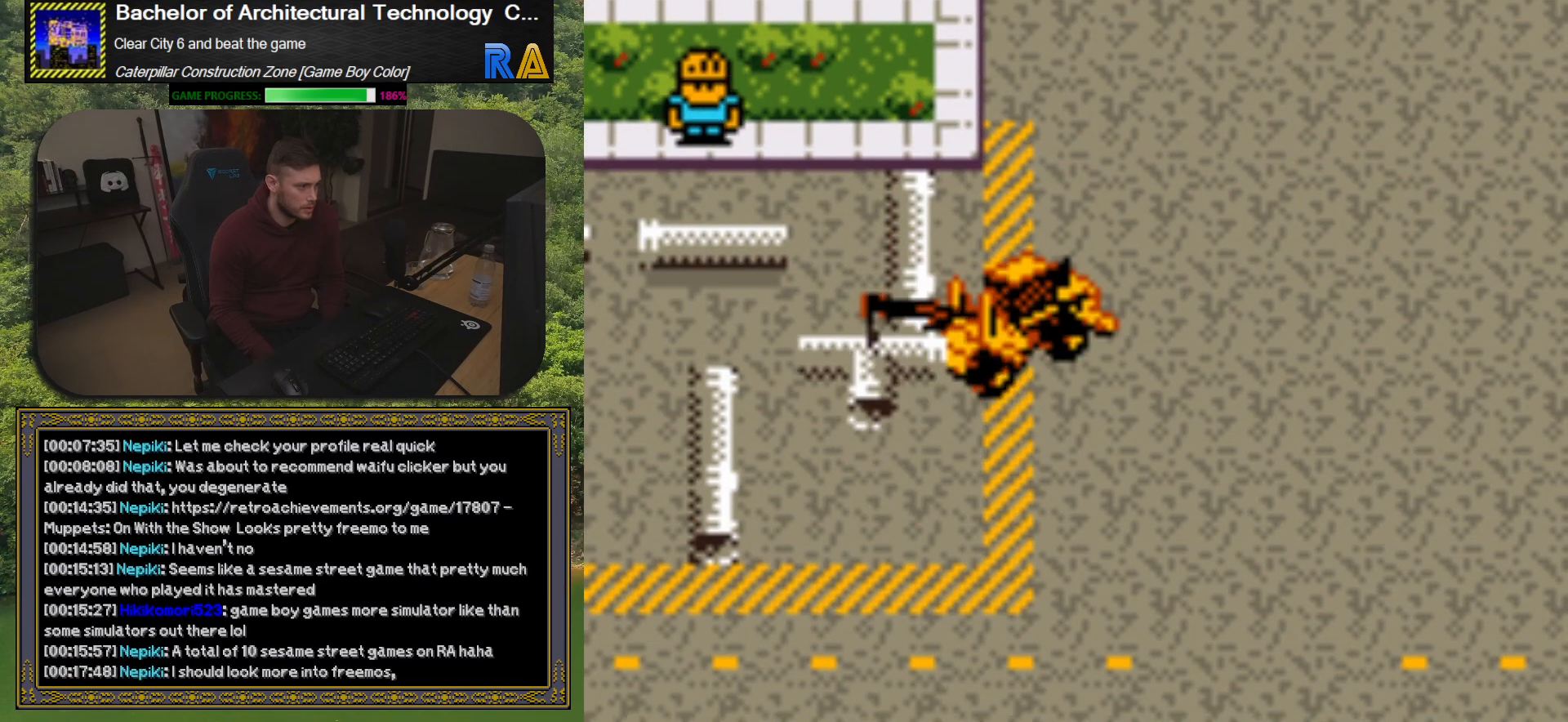
Gameplay with a controller (Xbox layout); each line is a JSON object with the inputs held at the frame after it. "events" lists button and stick changes between this image and that frame as [ms after this image, input, new state], when the widget could be followed in between. Not read: left_stick right_stick.
{"buttons": ["DPAD_RIGHT"], "events": [[100, "DPAD_DOWN", "down"], [317, "DPAD_RIGHT", "down"], [350, "DPAD_DOWN", "up"]]}
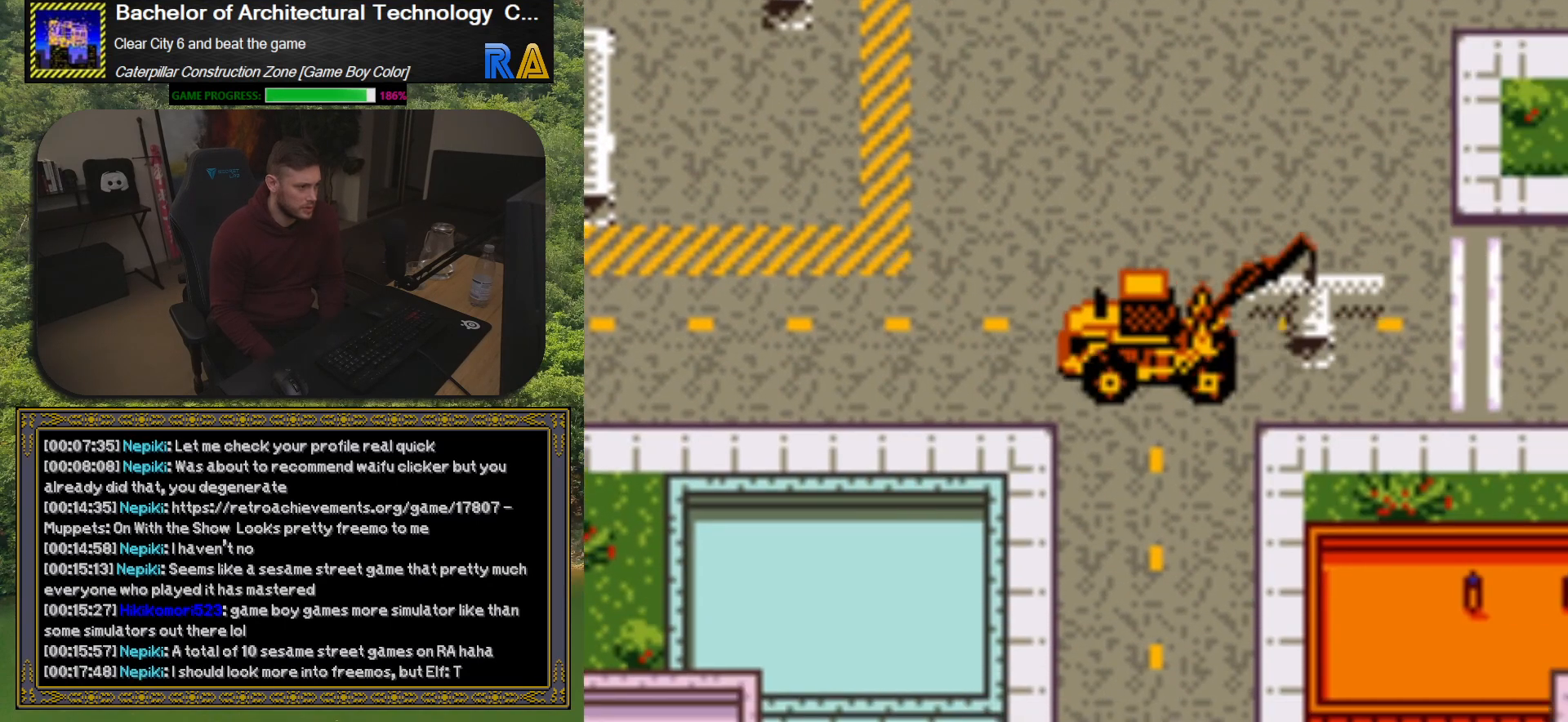
{"buttons": ["DPAD_DOWN"], "events": [[50, "DPAD_DOWN", "down"], [67, "DPAD_RIGHT", "up"], [317, "DPAD_LEFT", "down"], [383, "DPAD_DOWN", "up"], [417, "DPAD_DOWN", "down"], [450, "DPAD_LEFT", "up"]]}
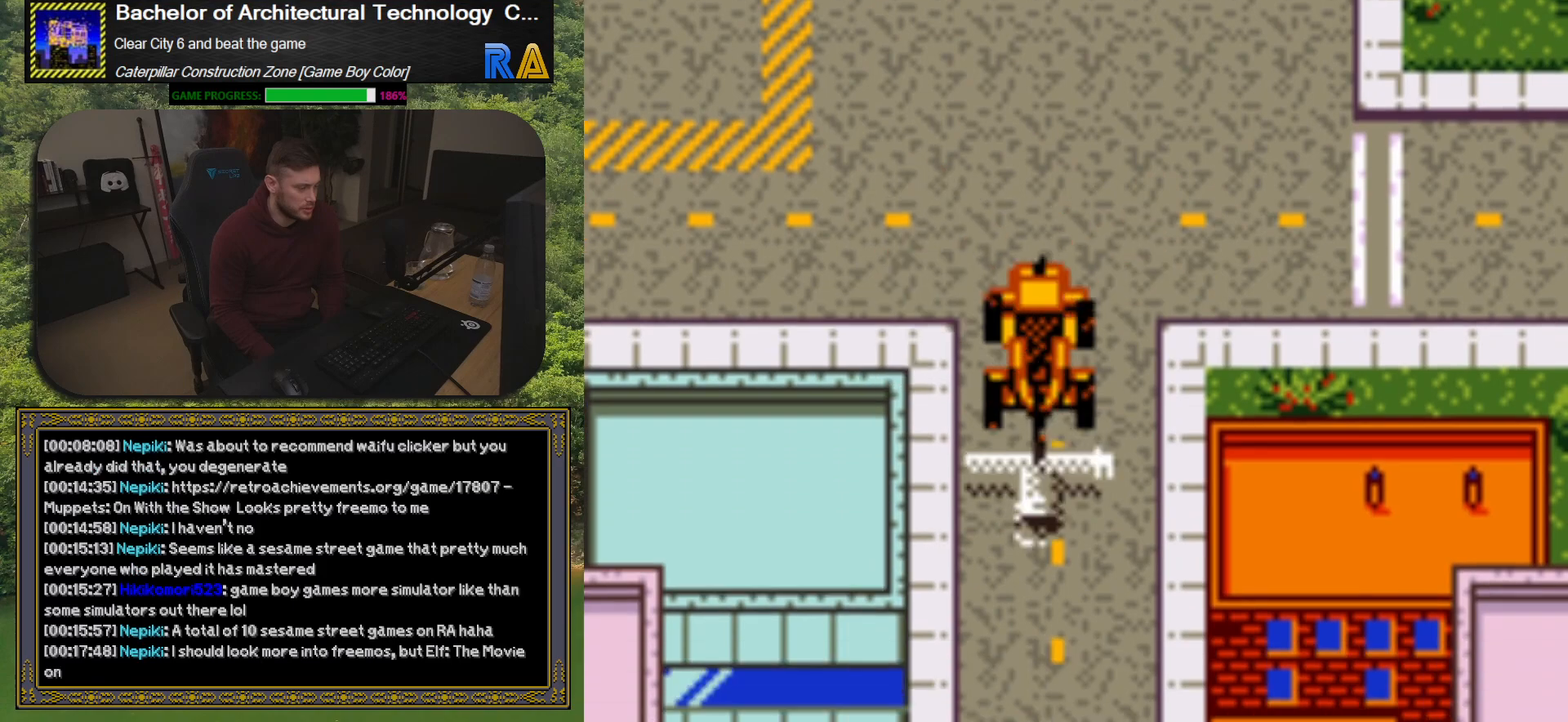
{"buttons": ["DPAD_RIGHT"], "events": [[133, "DPAD_LEFT", "down"], [167, "DPAD_LEFT", "up"], [367, "DPAD_RIGHT", "down"], [450, "DPAD_DOWN", "up"]]}
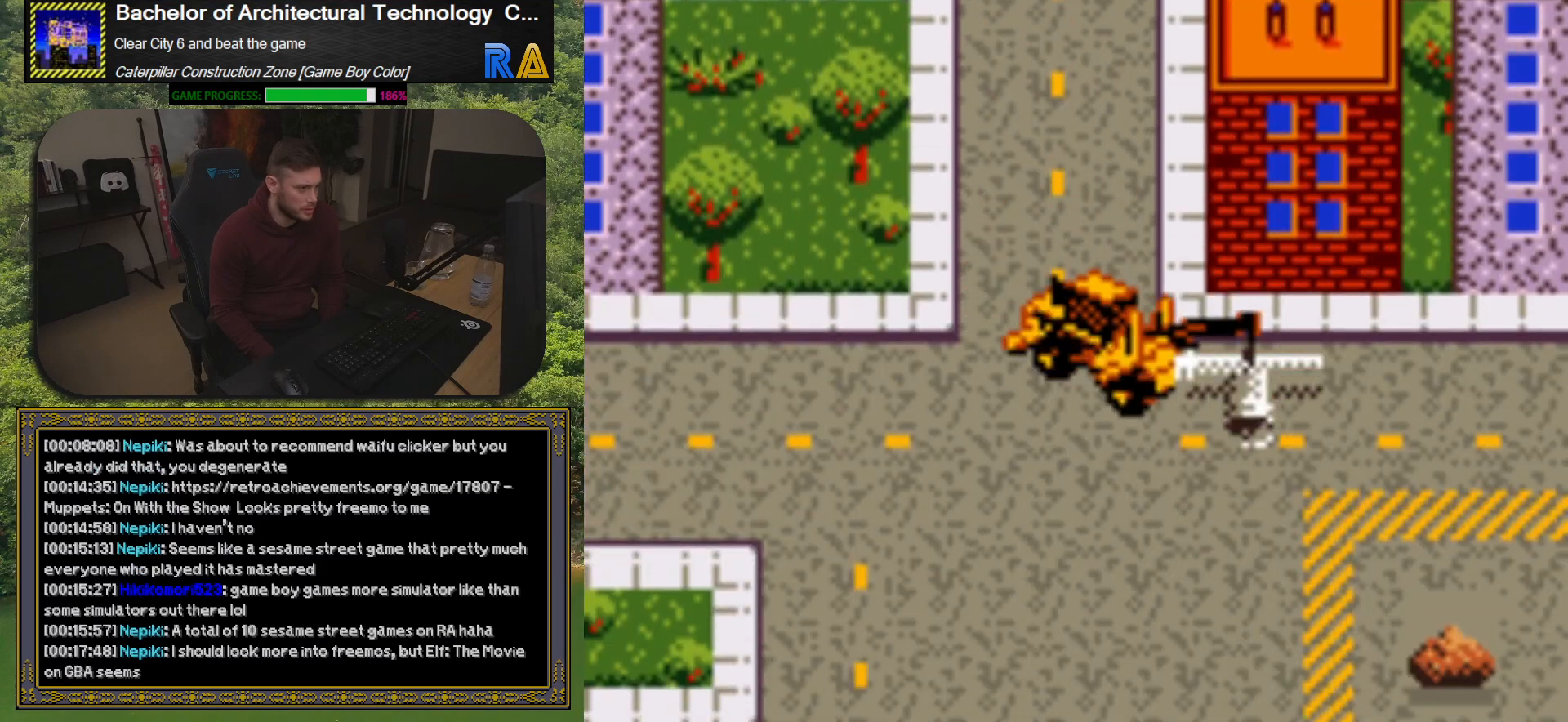
{"buttons": ["DPAD_RIGHT"], "events": [[250, "DPAD_DOWN", "down"], [267, "DPAD_RIGHT", "up"], [450, "DPAD_DOWN", "up"], [450, "DPAD_RIGHT", "down"]]}
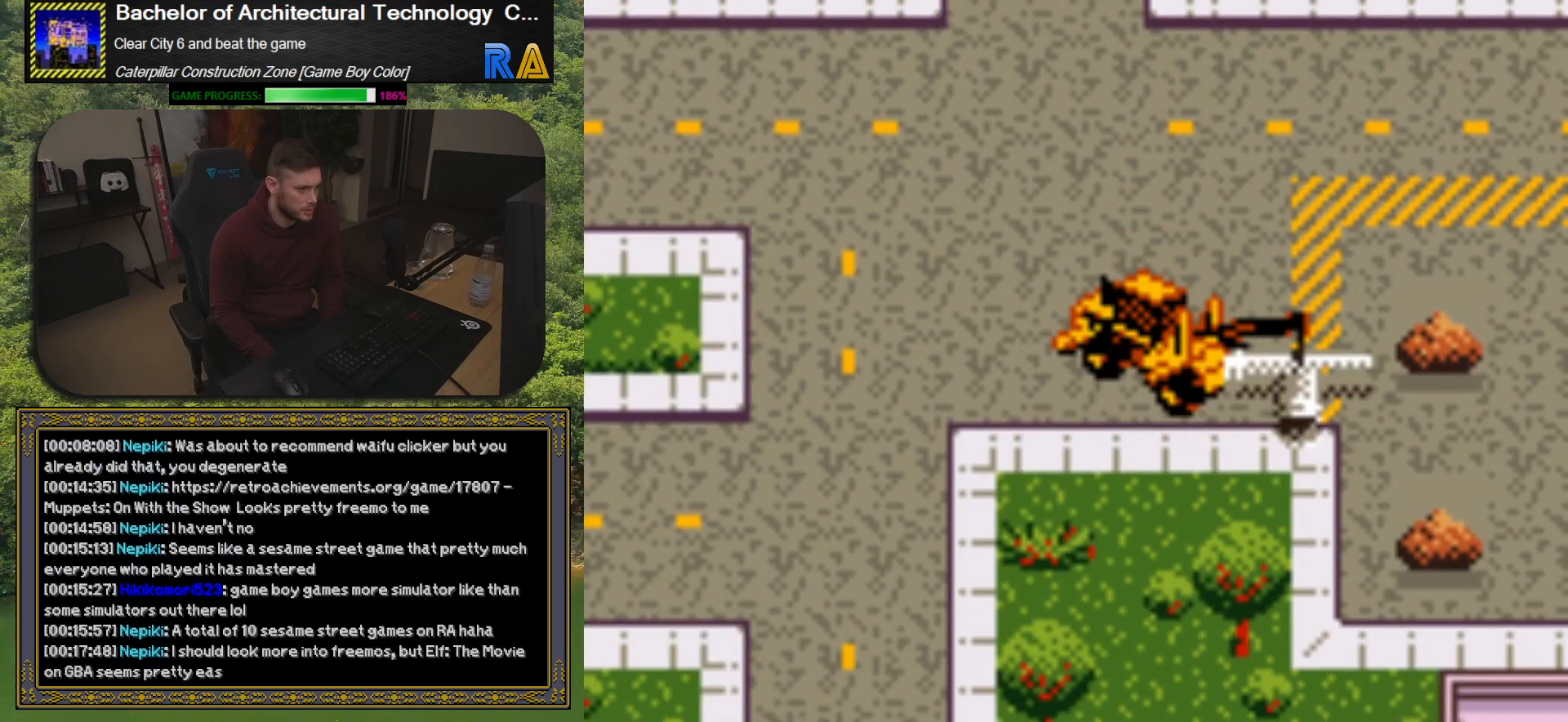
{"buttons": ["DPAD_UP", "DPAD_RIGHT"], "events": [[500, "DPAD_UP", "down"]]}
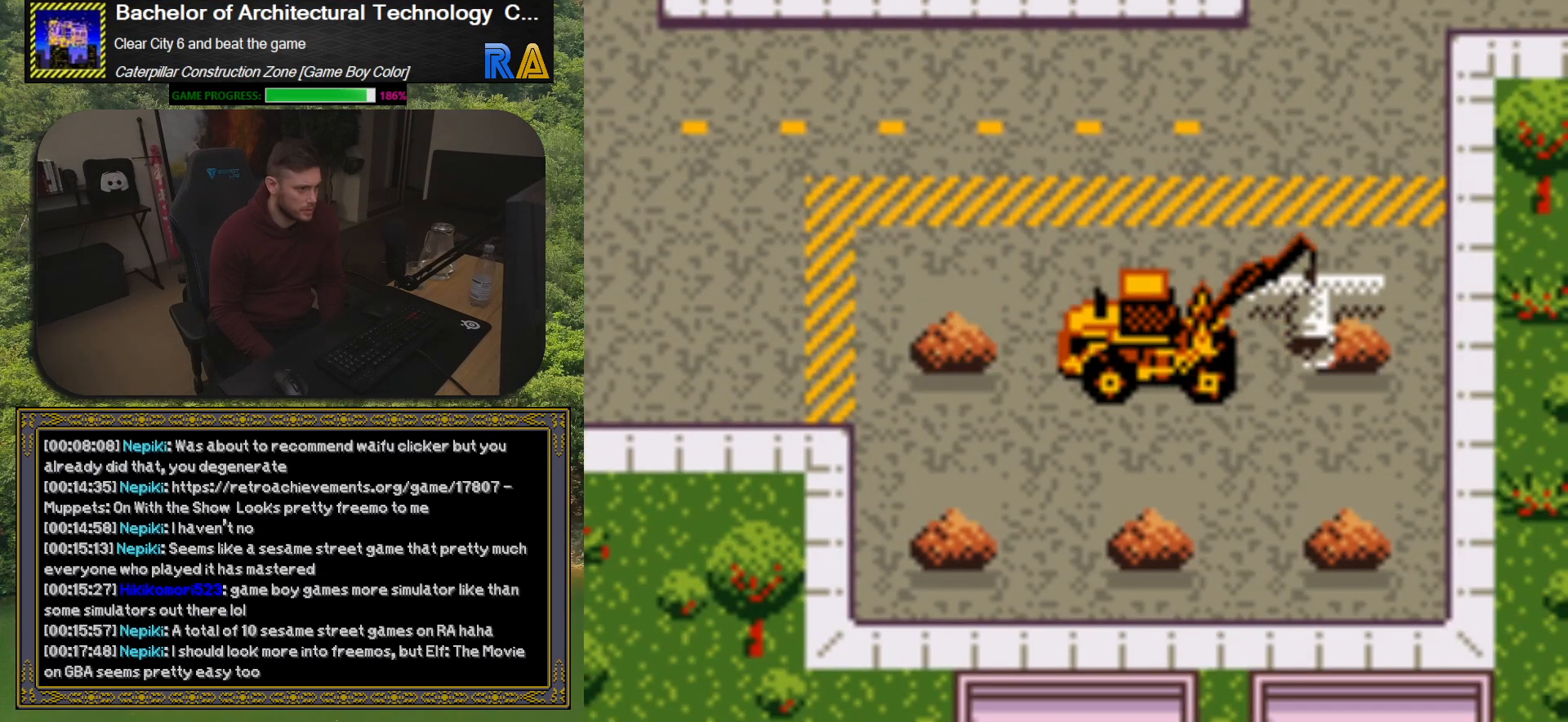
{"buttons": ["DPAD_LEFT"], "events": [[33, "DPAD_RIGHT", "up"], [200, "DPAD_UP", "up"], [333, "DPAD_LEFT", "down"]]}
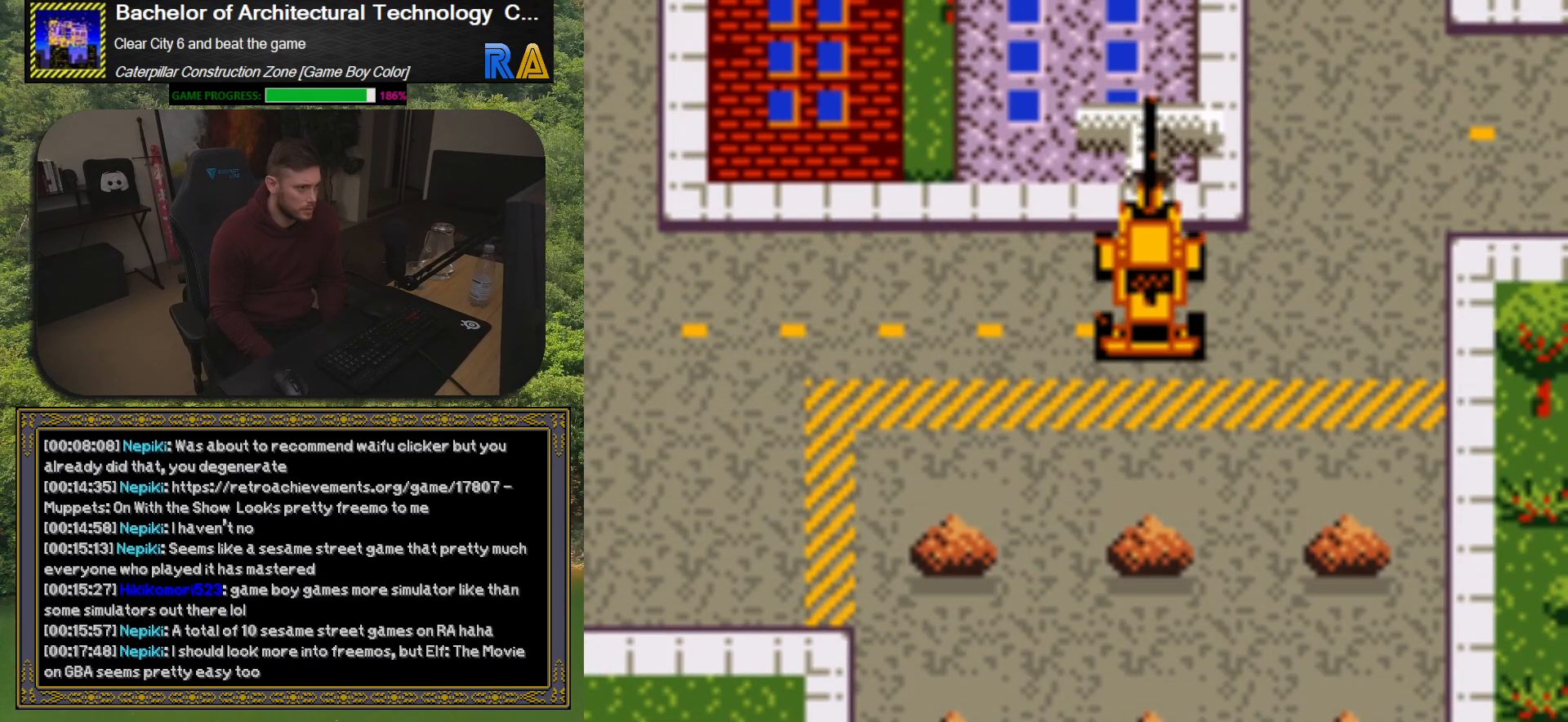
{"buttons": ["DPAD_LEFT"], "events": [[183, "DPAD_DOWN", "down"], [267, "DPAD_LEFT", "up"], [333, "DPAD_LEFT", "down"], [367, "DPAD_DOWN", "up"]]}
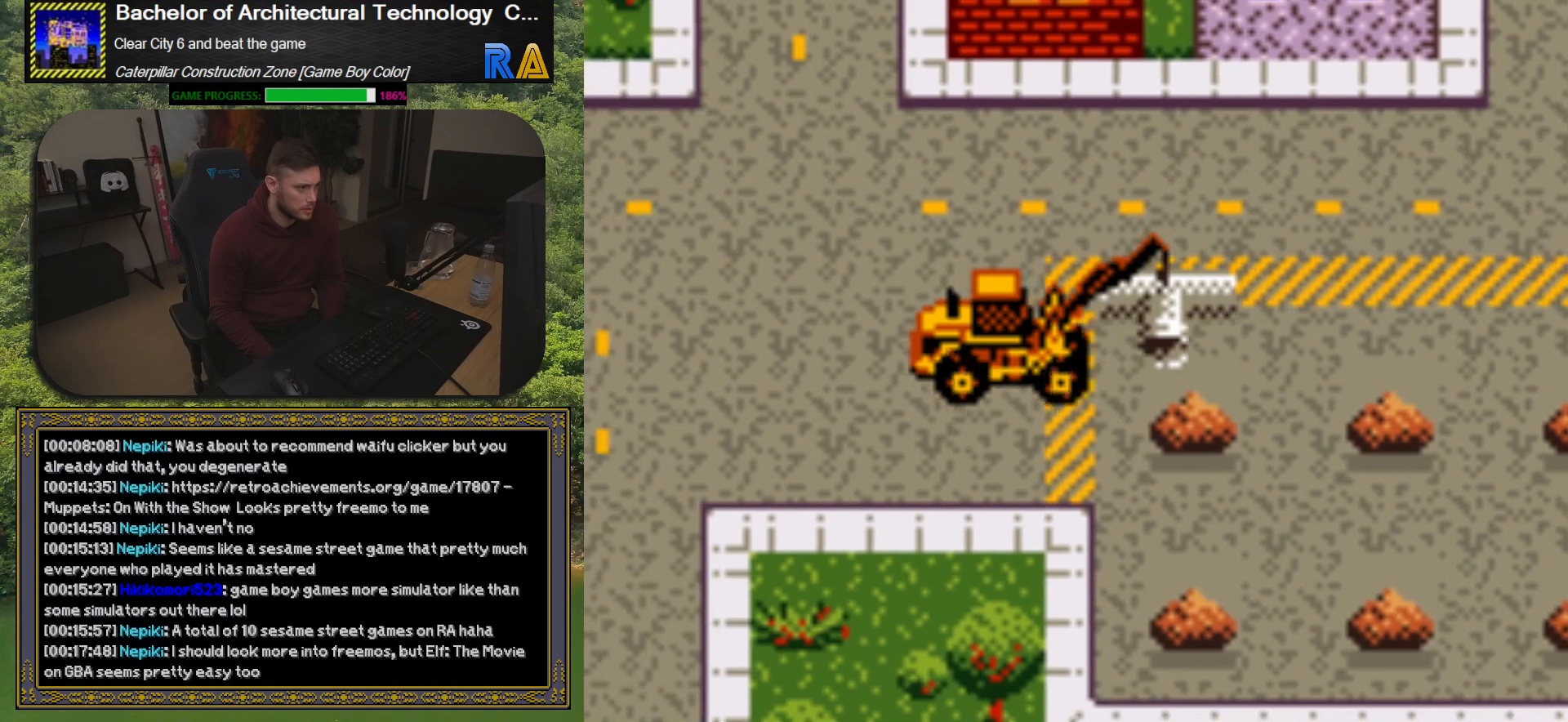
{"buttons": ["DPAD_DOWN"], "events": [[267, "DPAD_DOWN", "down"], [267, "DPAD_LEFT", "up"]]}
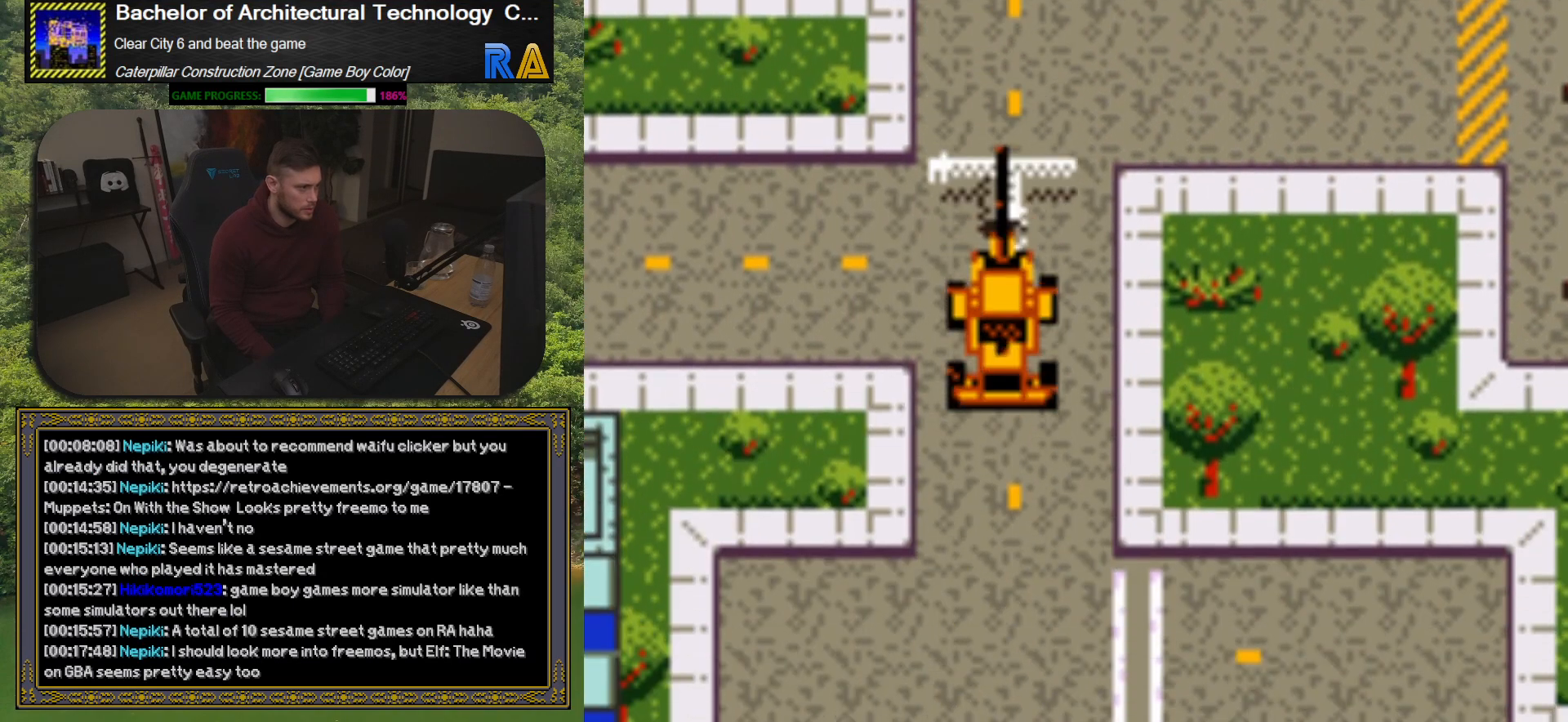
{"buttons": ["DPAD_RIGHT"], "events": [[300, "DPAD_DOWN", "up"], [350, "DPAD_RIGHT", "down"]]}
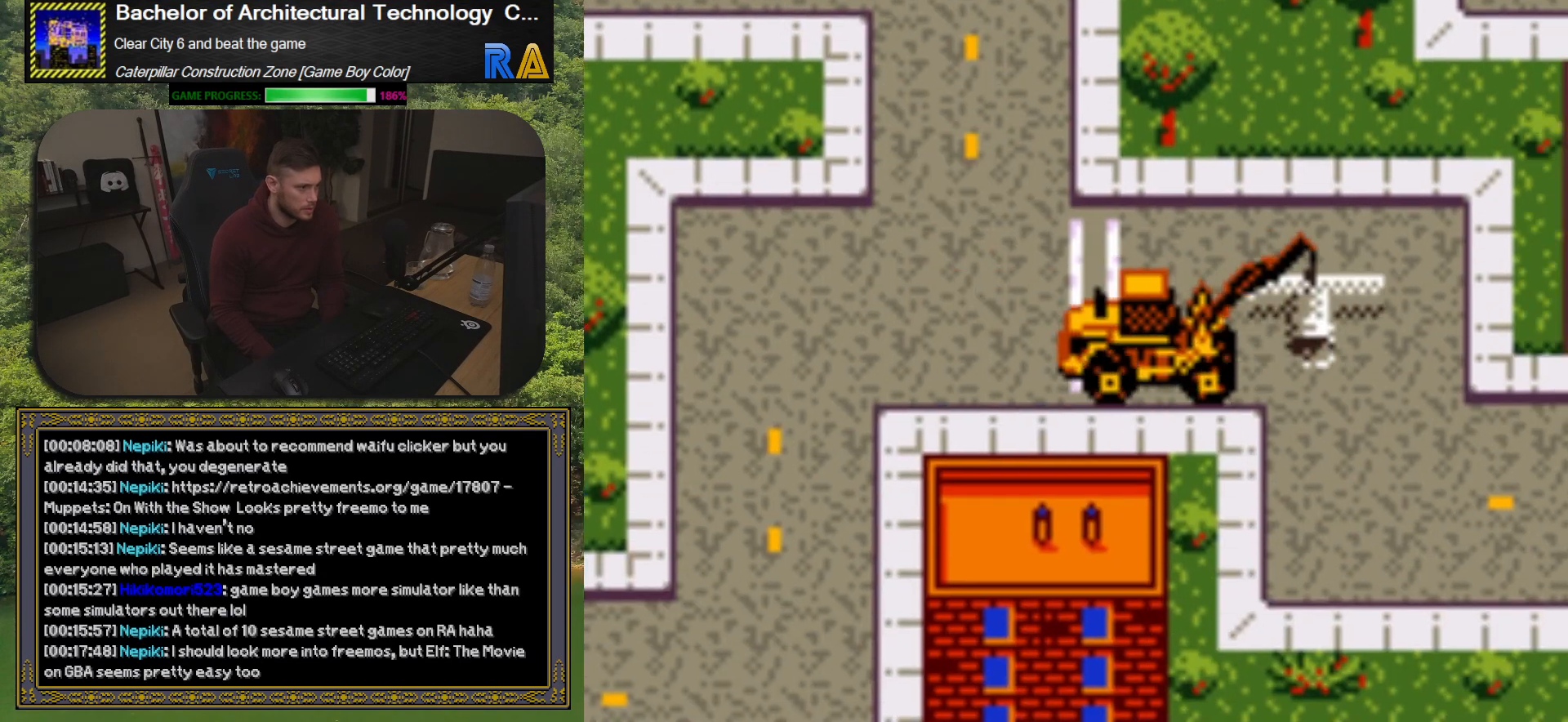
{"buttons": [], "events": [[200, "DPAD_RIGHT", "up"]]}
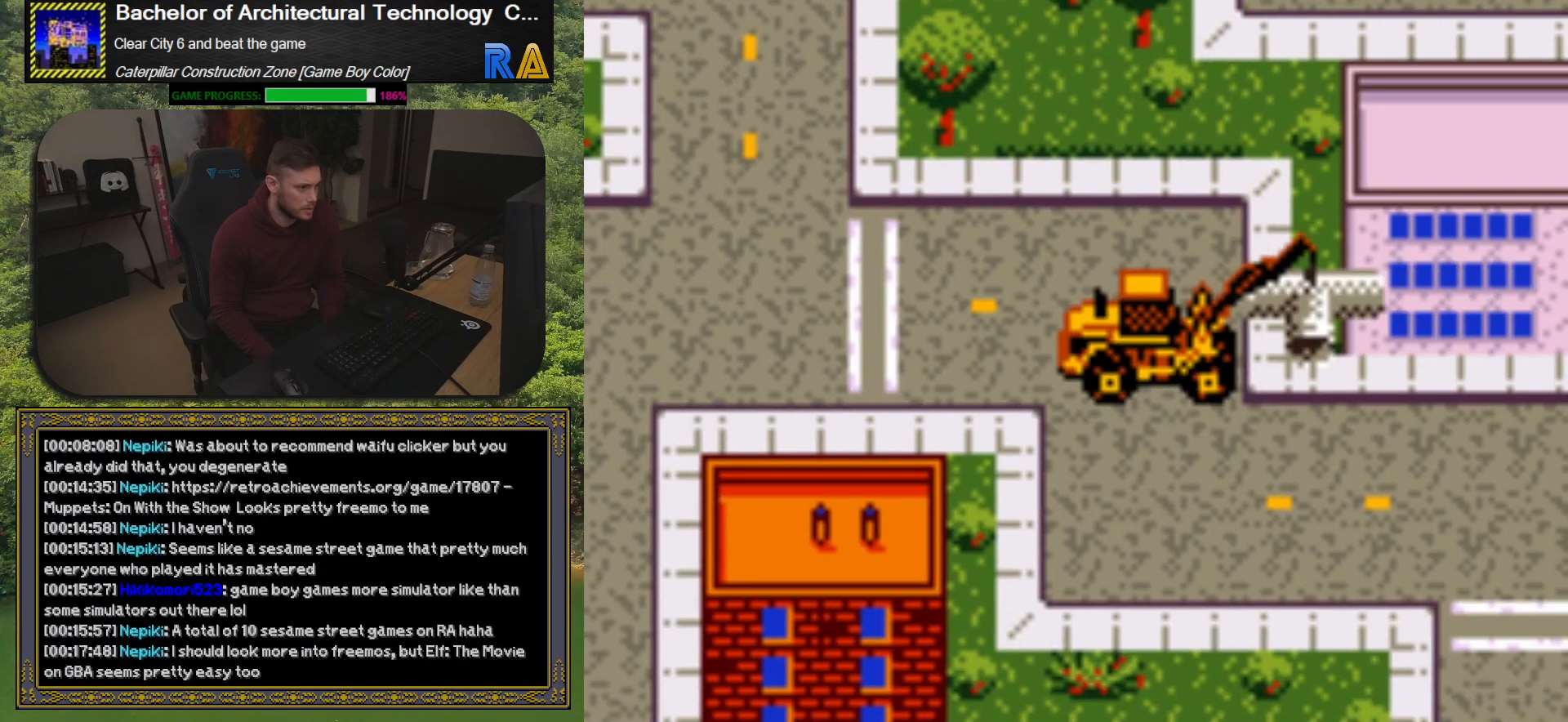
{"buttons": [], "events": [[33, "DPAD_DOWN", "down"], [200, "DPAD_RIGHT", "down"], [233, "DPAD_DOWN", "up"], [350, "DPAD_DOWN", "down"], [367, "DPAD_RIGHT", "up"], [500, "DPAD_DOWN", "up"]]}
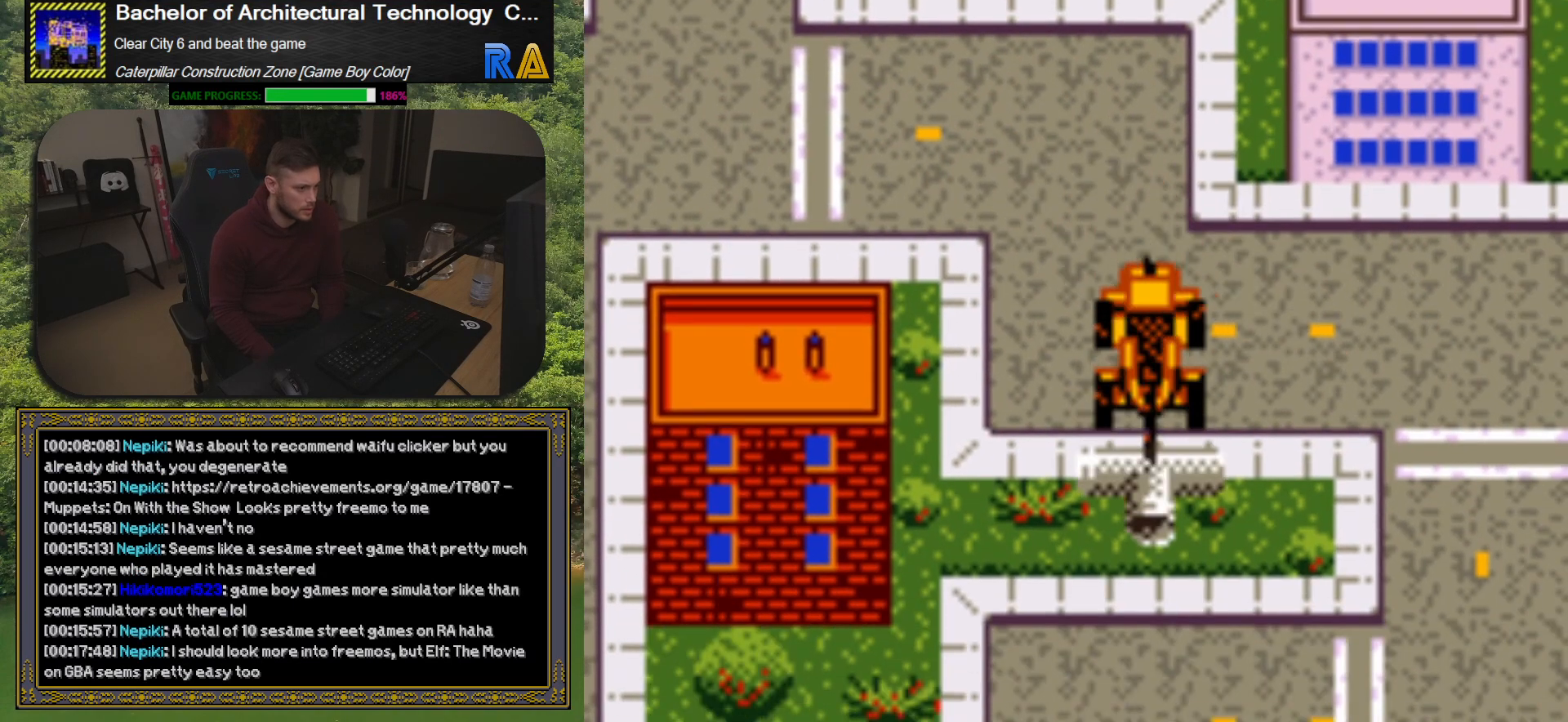
{"buttons": ["DPAD_DOWN"], "events": [[17, "DPAD_RIGHT", "down"], [300, "DPAD_DOWN", "down"], [300, "DPAD_RIGHT", "up"]]}
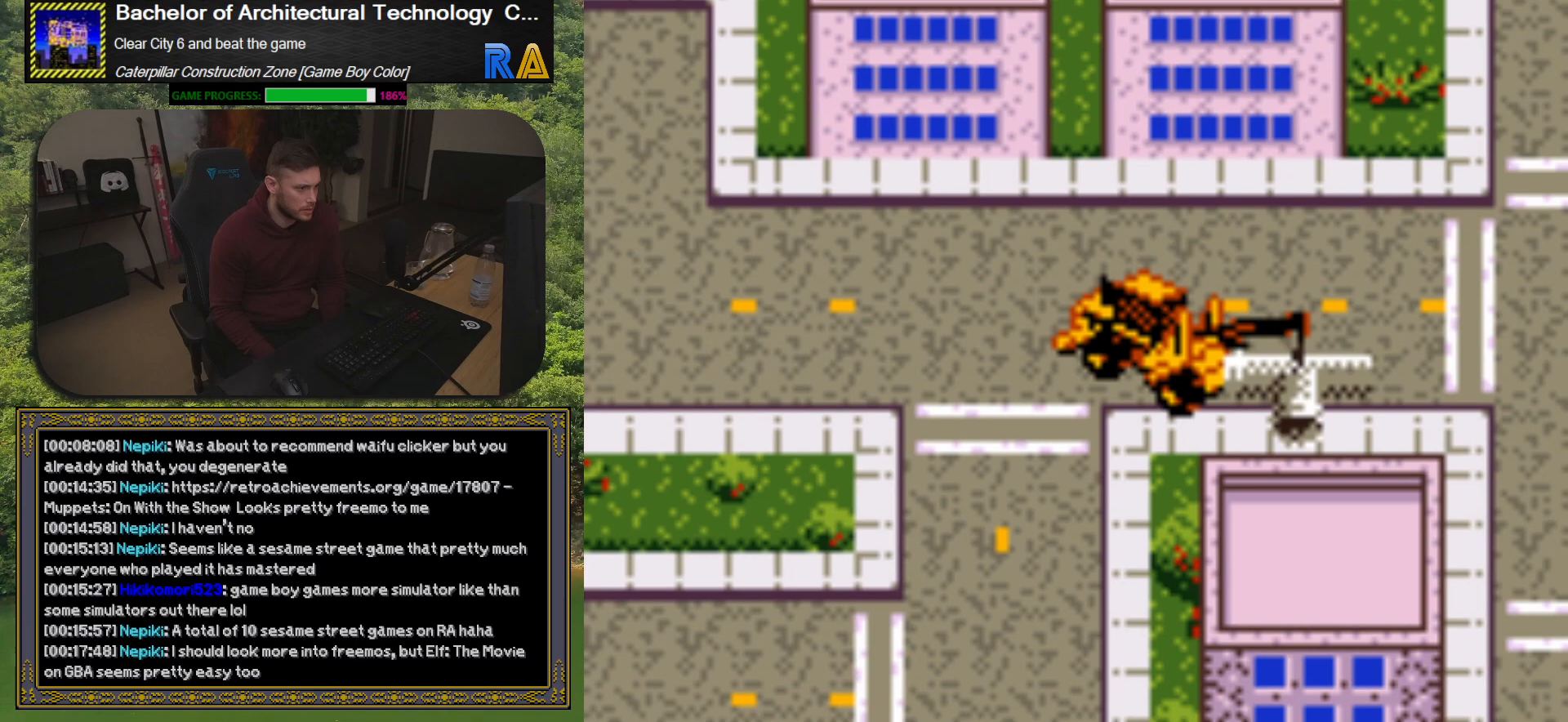
{"buttons": ["DPAD_DOWN"], "events": [[67, "DPAD_DOWN", "up"], [83, "DPAD_LEFT", "down"], [183, "DPAD_LEFT", "up"], [217, "DPAD_DOWN", "down"]]}
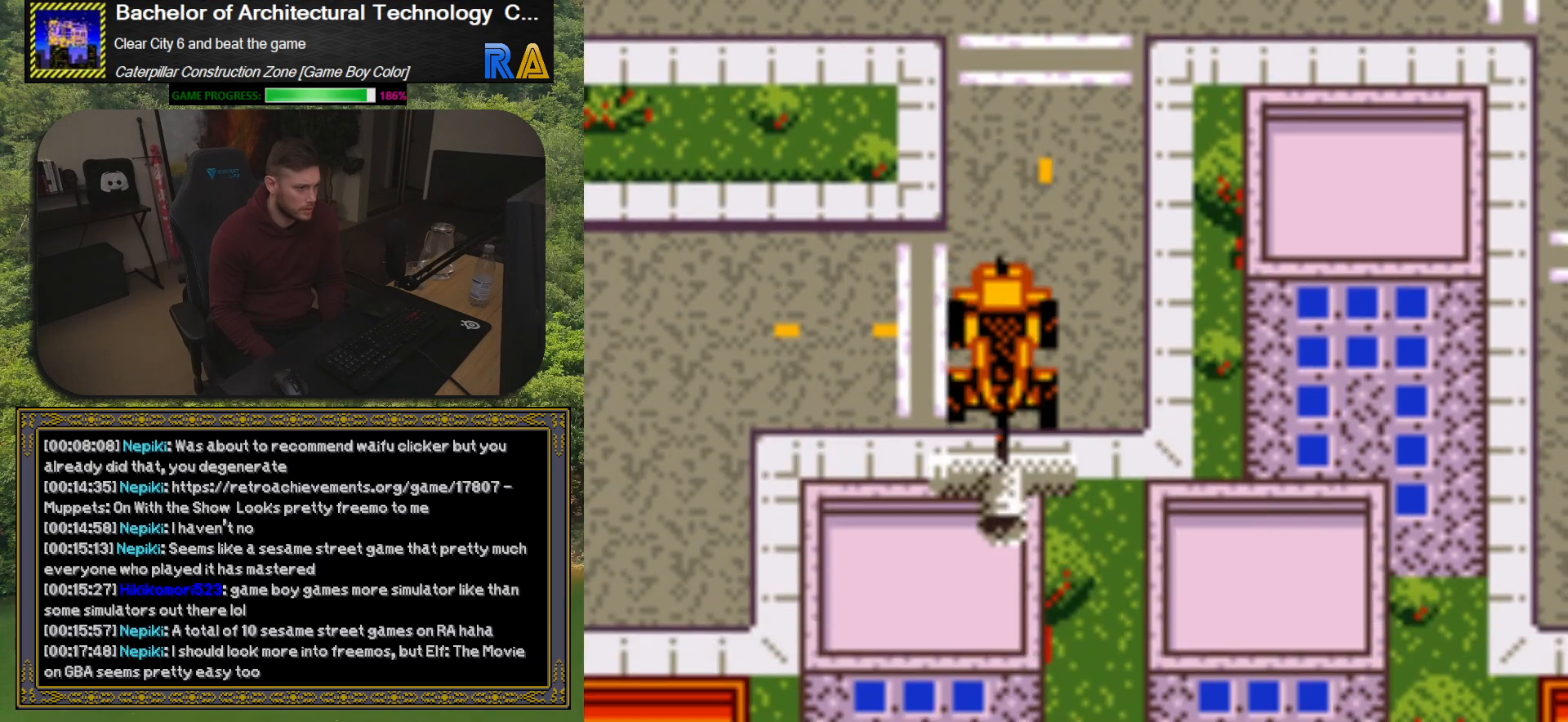
{"buttons": [], "events": [[67, "DPAD_DOWN", "up"], [150, "DPAD_LEFT", "down"], [467, "DPAD_LEFT", "up"]]}
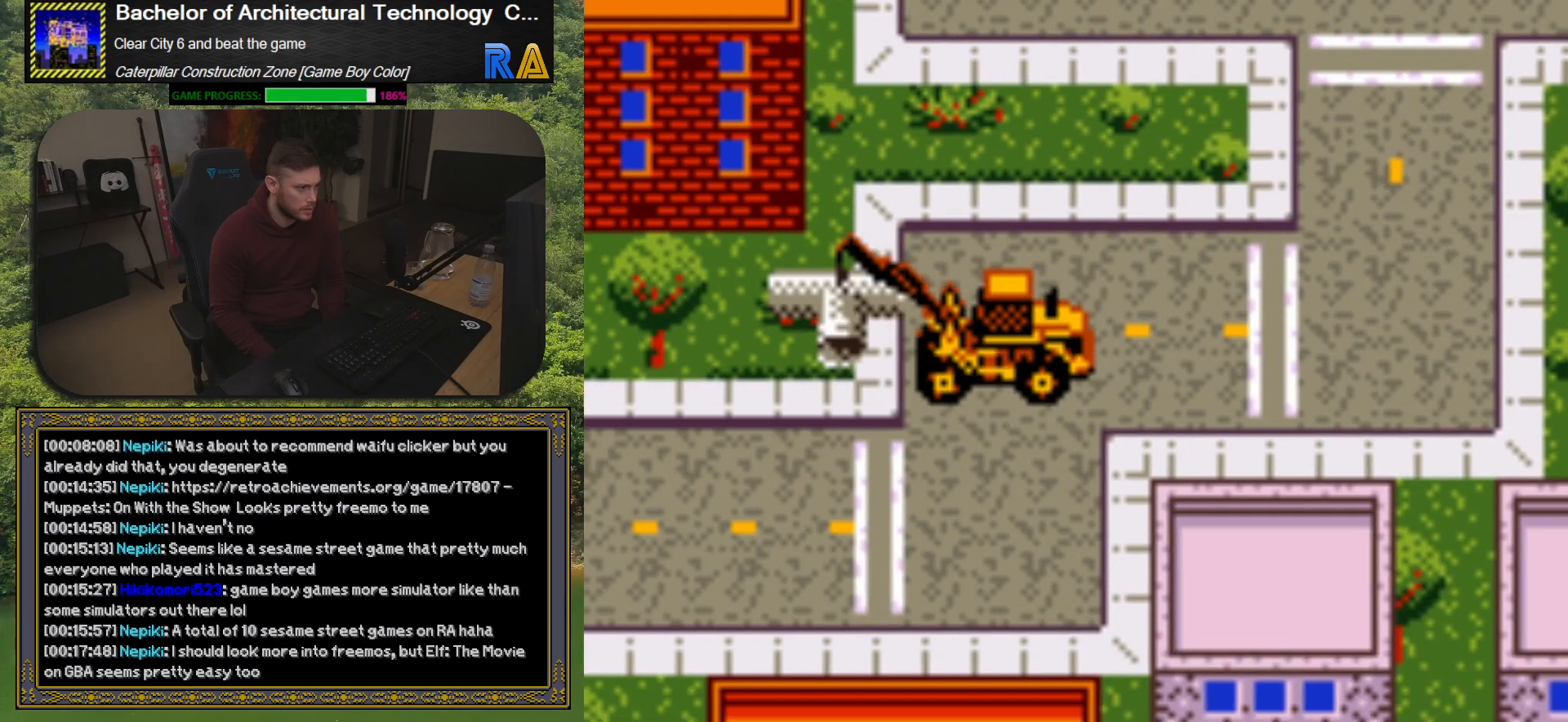
{"buttons": ["DPAD_LEFT"], "events": [[83, "DPAD_DOWN", "down"], [300, "DPAD_DOWN", "up"], [300, "DPAD_LEFT", "down"]]}
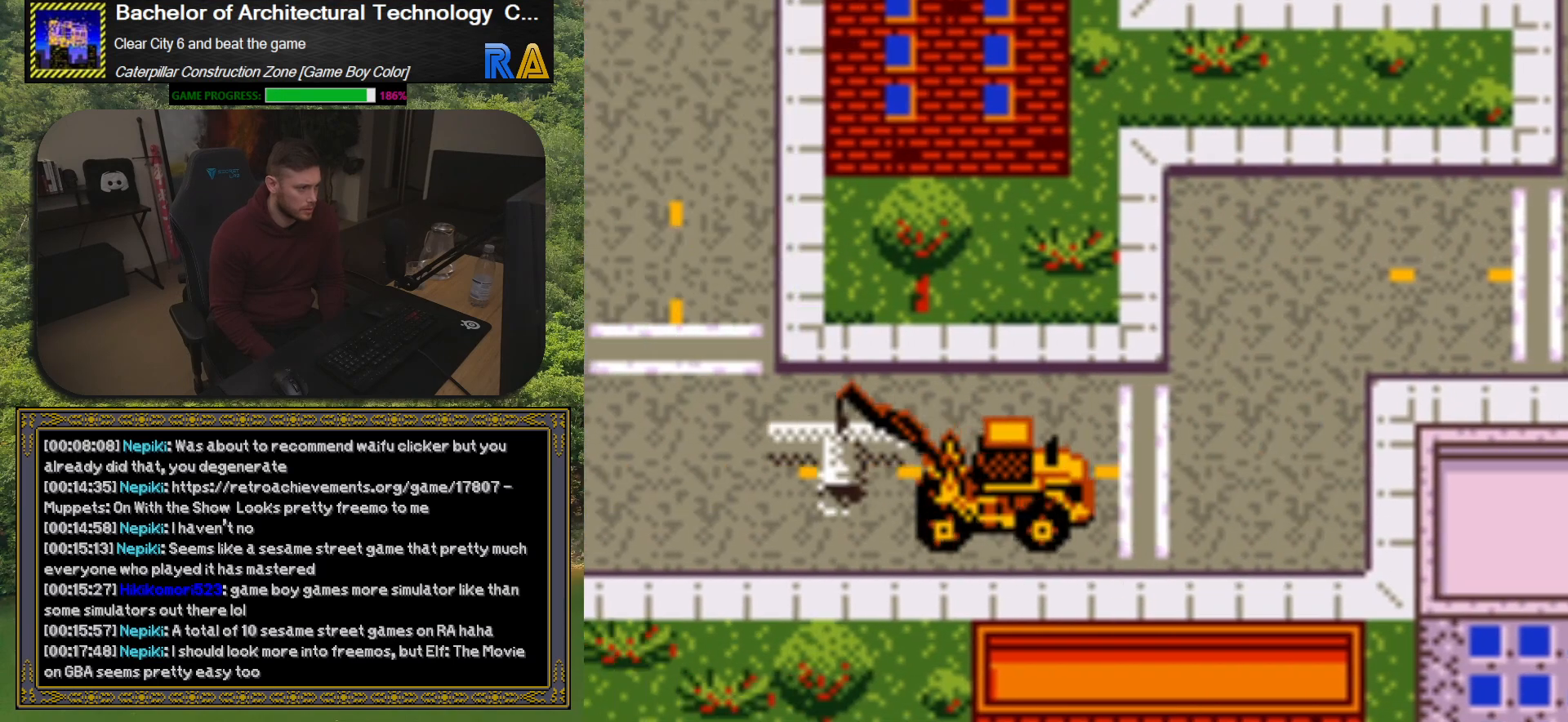
{"buttons": ["DPAD_RIGHT"], "events": [[283, "DPAD_LEFT", "up"], [383, "DPAD_RIGHT", "down"]]}
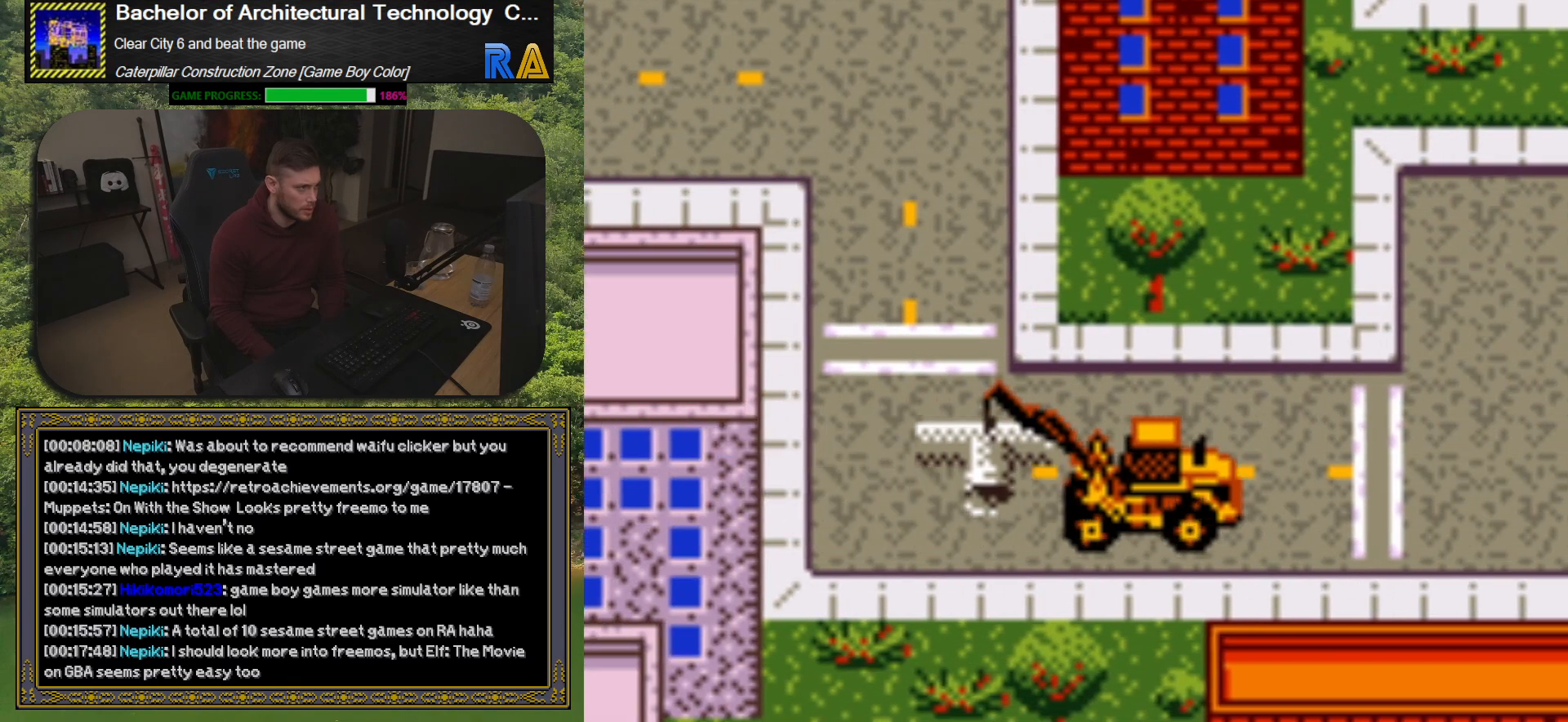
{"buttons": ["DPAD_RIGHT"], "events": [[233, "DPAD_RIGHT", "up"], [233, "DPAD_UP", "down"], [483, "DPAD_UP", "up"], [500, "DPAD_RIGHT", "down"]]}
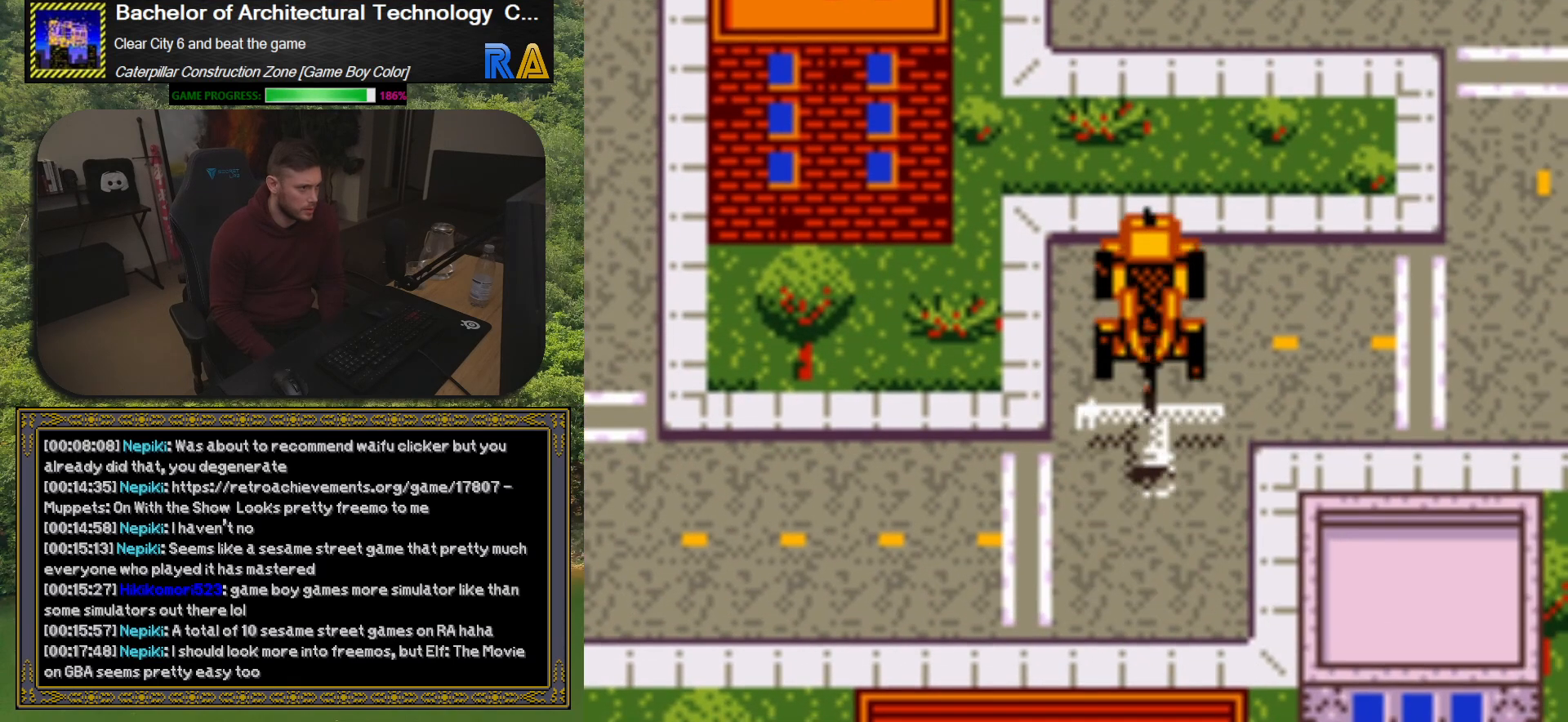
{"buttons": ["DPAD_UP"], "events": [[317, "DPAD_RIGHT", "up"], [333, "DPAD_UP", "down"]]}
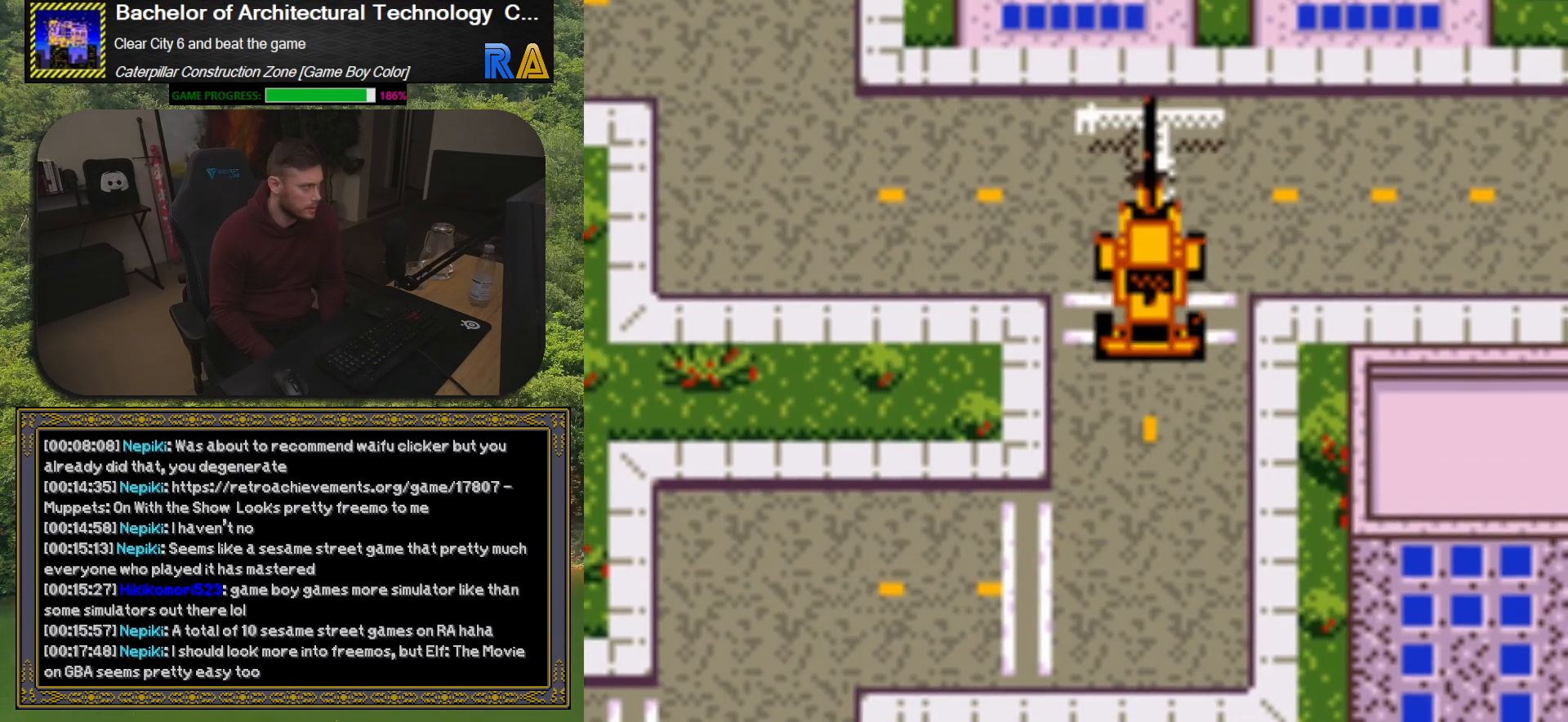
{"buttons": ["DPAD_RIGHT"], "events": [[133, "DPAD_UP", "up"], [383, "DPAD_RIGHT", "down"]]}
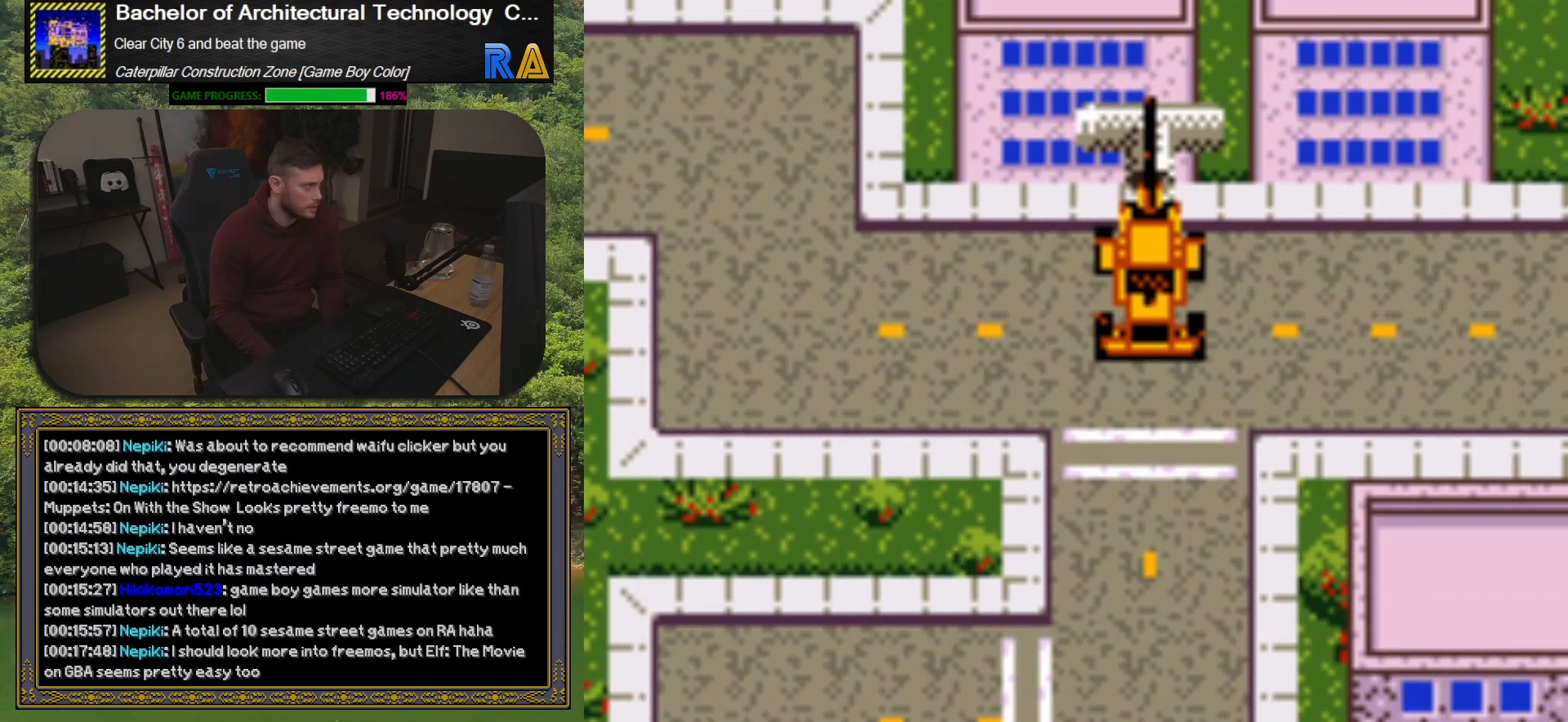
{"buttons": [], "events": [[300, "DPAD_RIGHT", "up"]]}
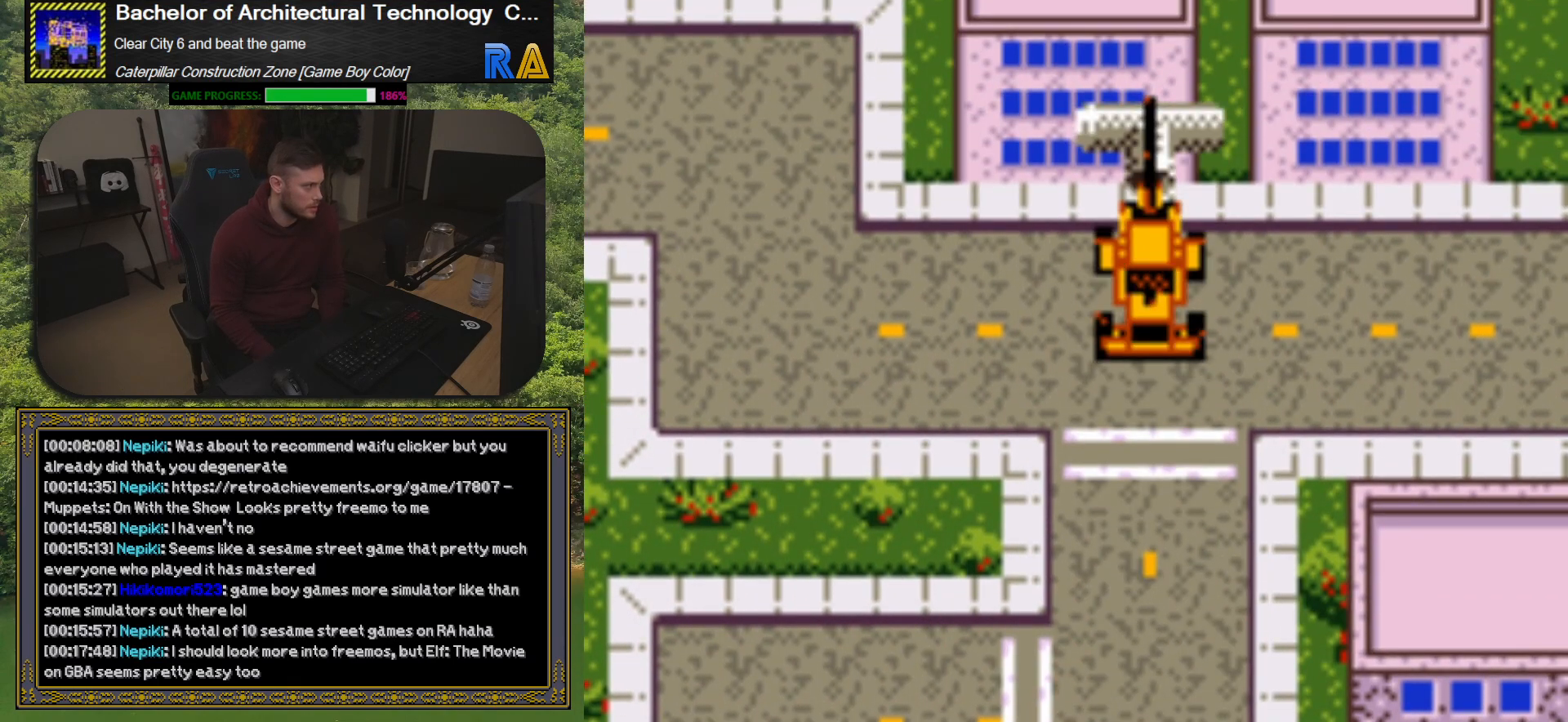
{"buttons": [], "events": []}
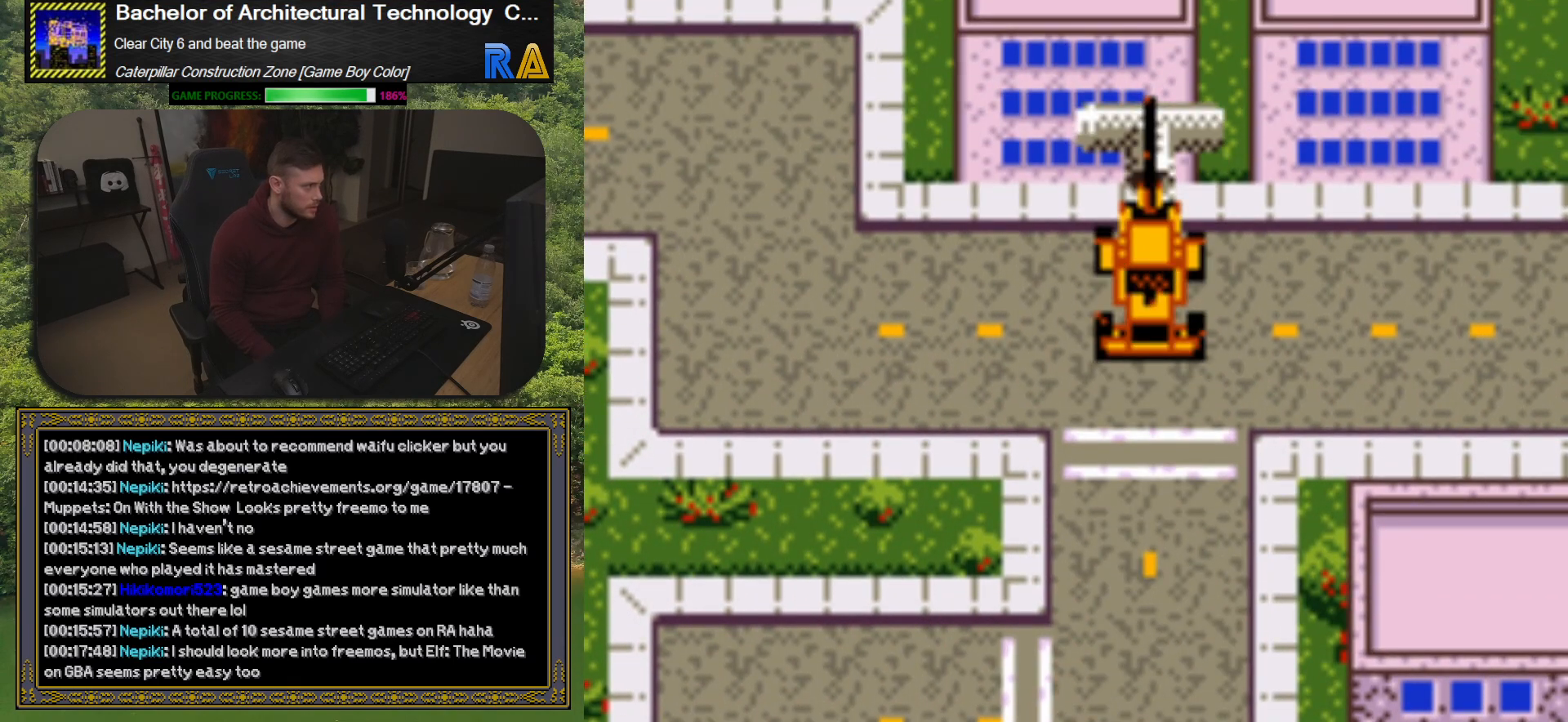
{"buttons": [], "events": []}
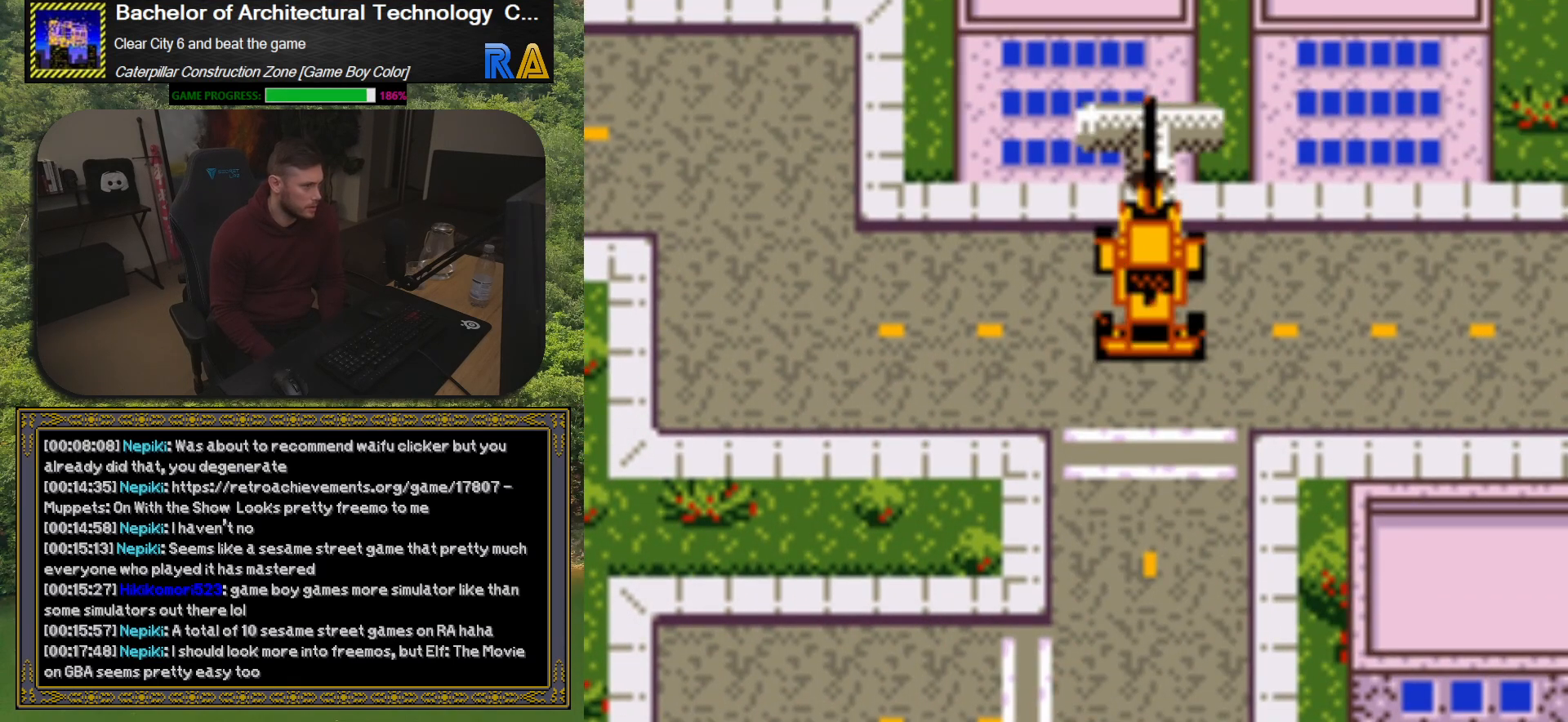
{"buttons": ["DPAD_RIGHT"], "events": [[100, "DPAD_DOWN", "down"], [200, "DPAD_DOWN", "up"], [283, "DPAD_RIGHT", "down"], [333, "DPAD_UP", "down"], [383, "DPAD_RIGHT", "up"], [500, "DPAD_RIGHT", "down"], [500, "DPAD_UP", "up"]]}
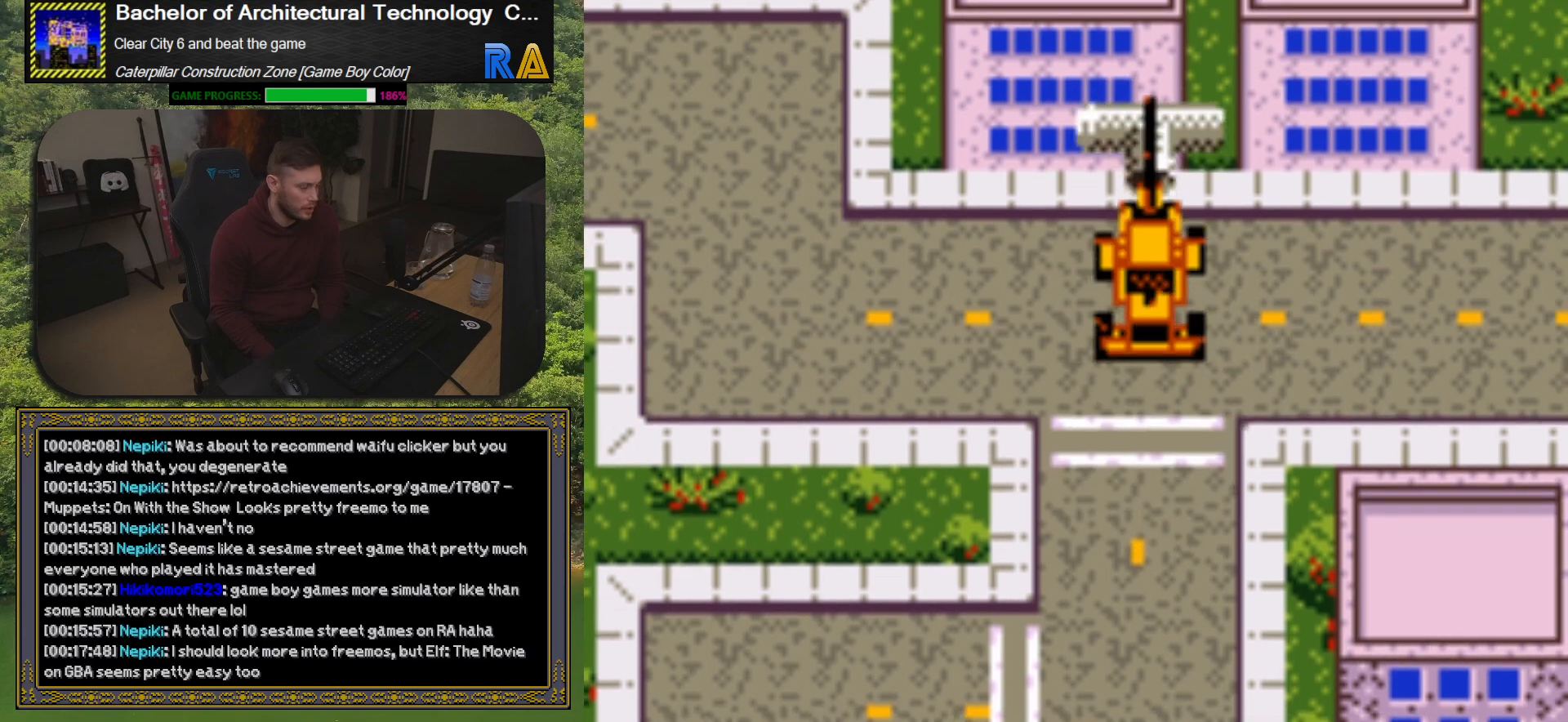
{"buttons": ["DPAD_DOWN"], "events": [[383, "DPAD_RIGHT", "up"], [467, "DPAD_DOWN", "down"]]}
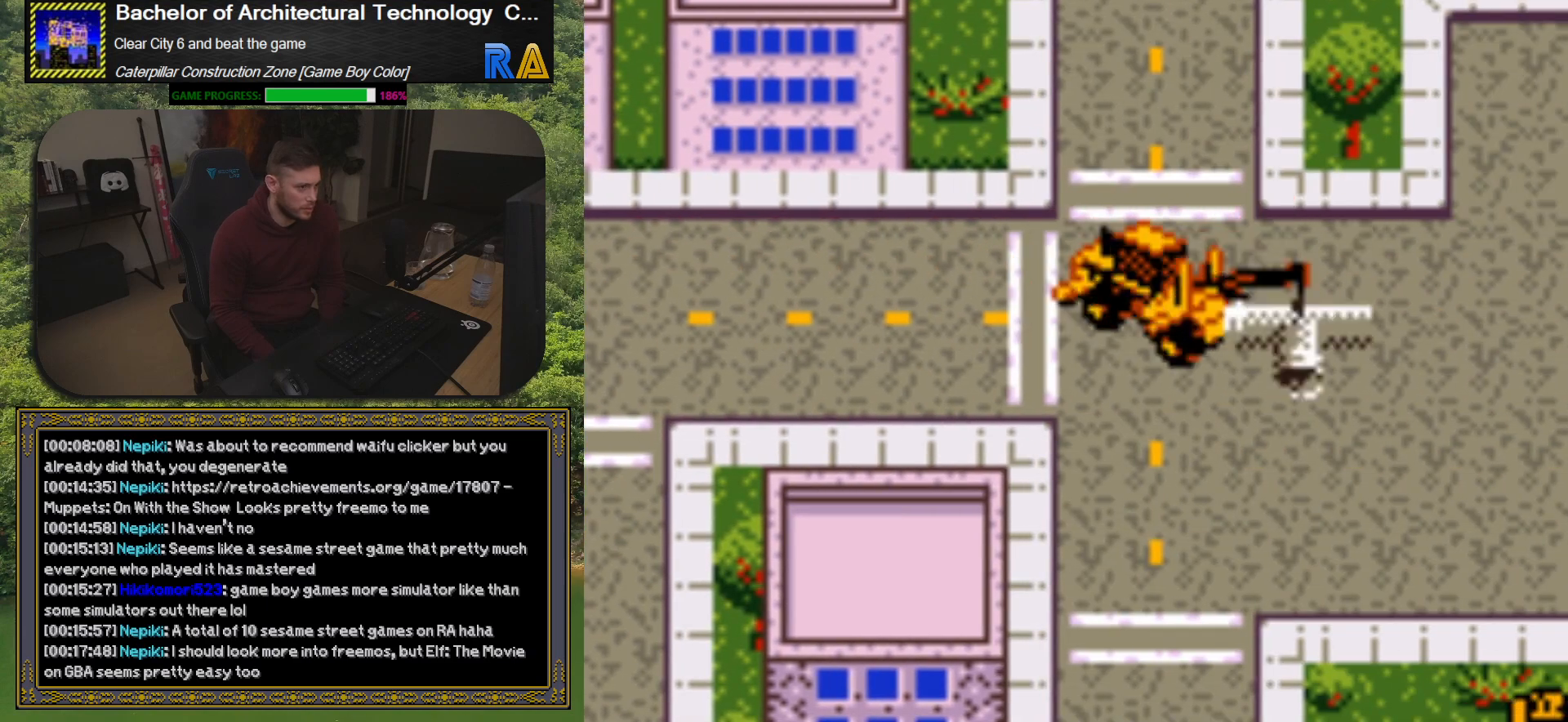
{"buttons": [], "events": [[350, "DPAD_DOWN", "up"]]}
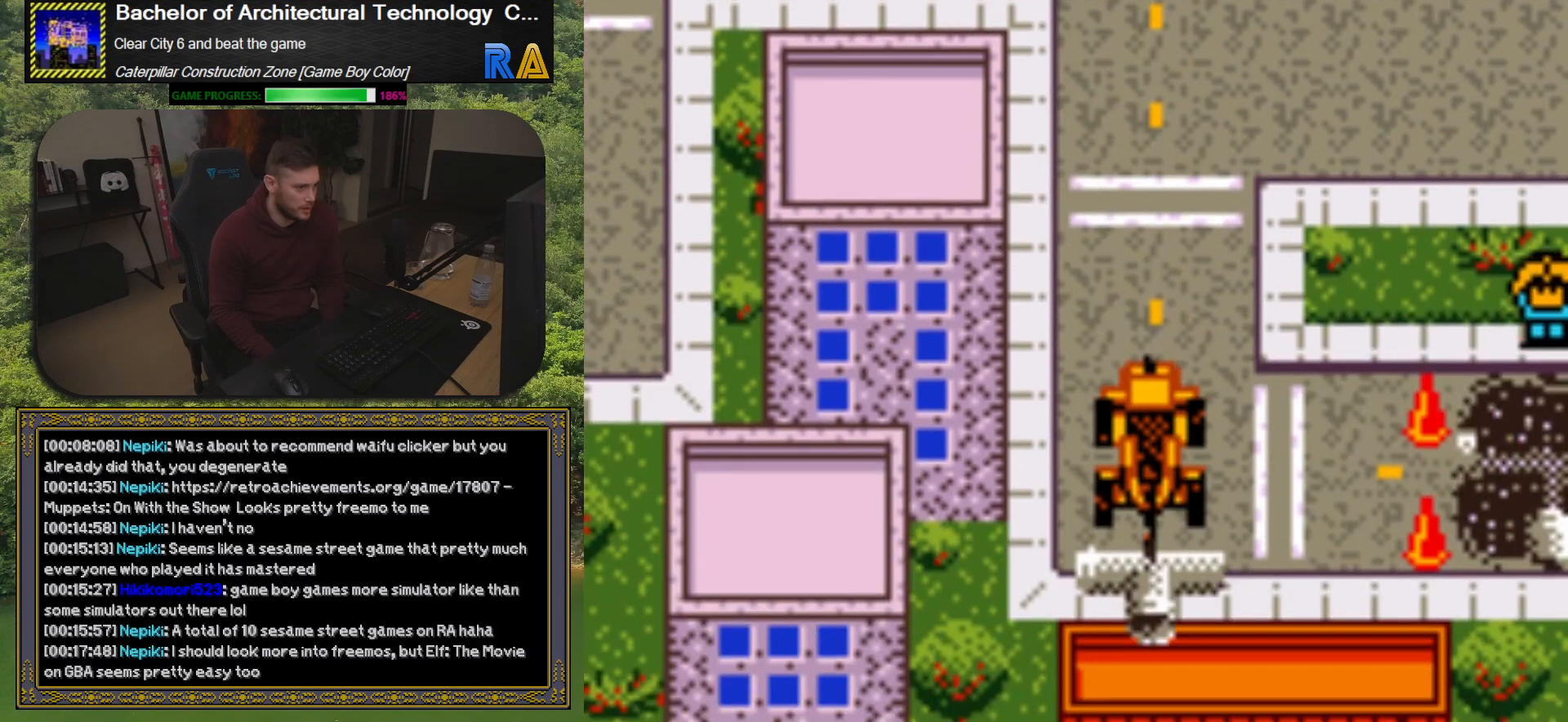
{"buttons": [], "events": [[117, "DPAD_RIGHT", "down"], [333, "DPAD_RIGHT", "up"]]}
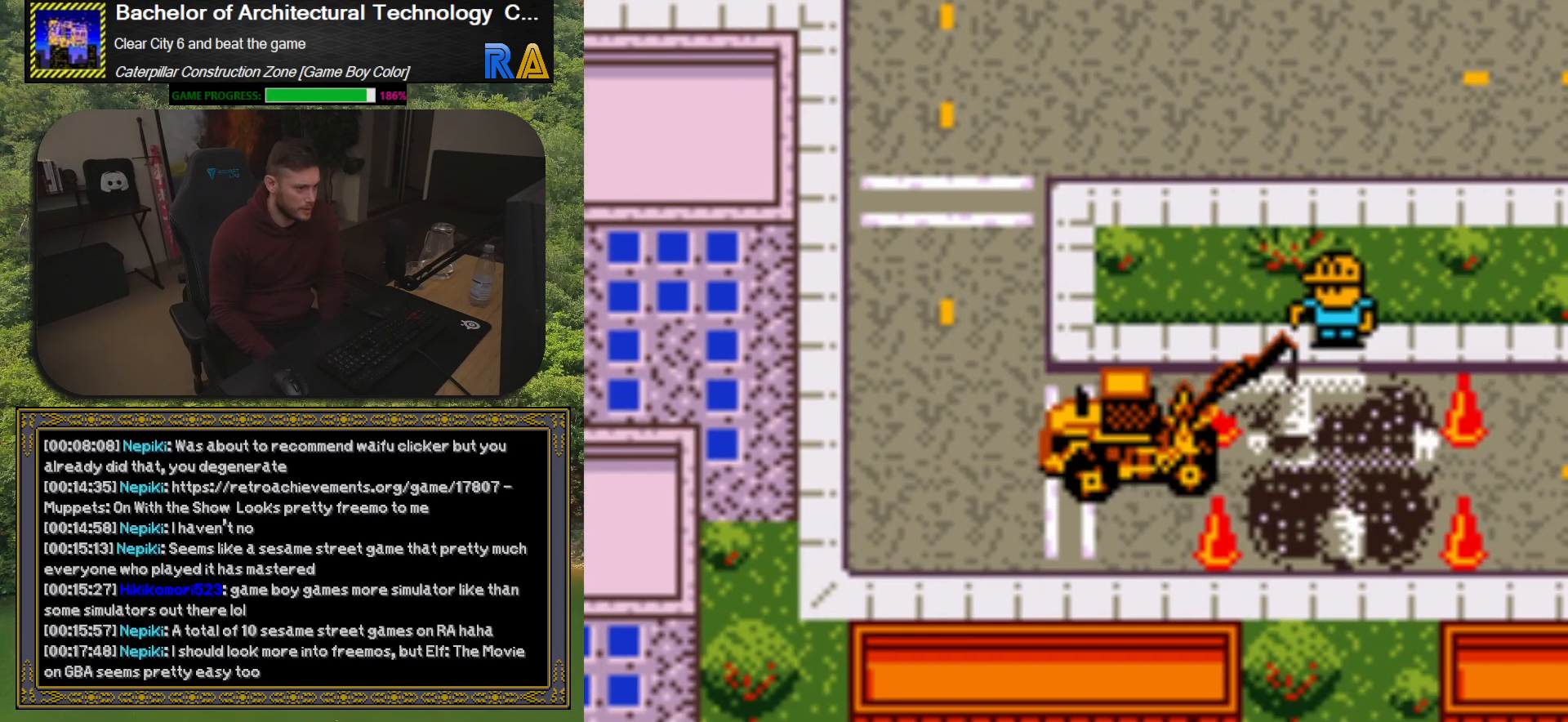
{"buttons": [], "events": [[33, "A", "down"], [200, "A", "up"]]}
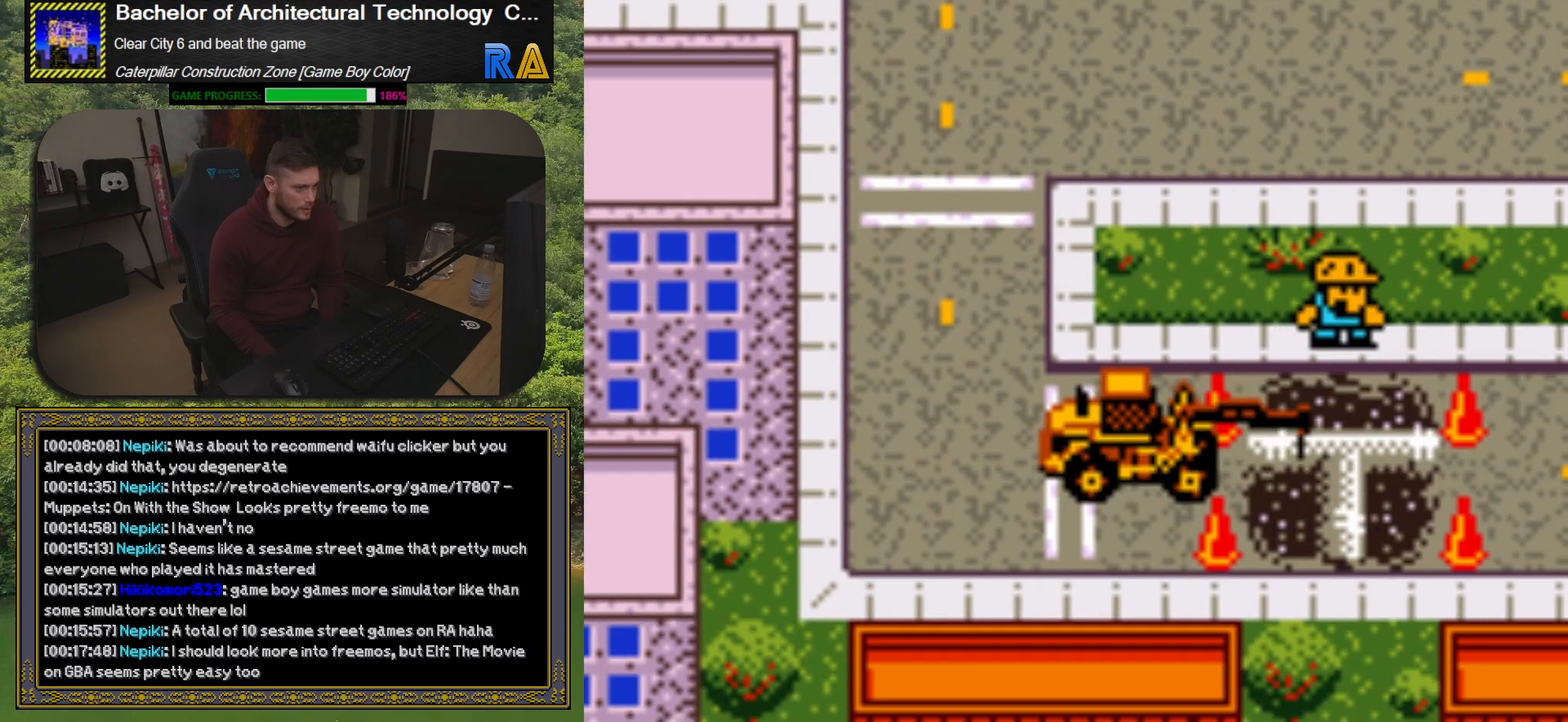
{"buttons": ["DPAD_UP"], "events": [[117, "DPAD_LEFT", "down"], [267, "DPAD_LEFT", "up"], [267, "DPAD_UP", "down"]]}
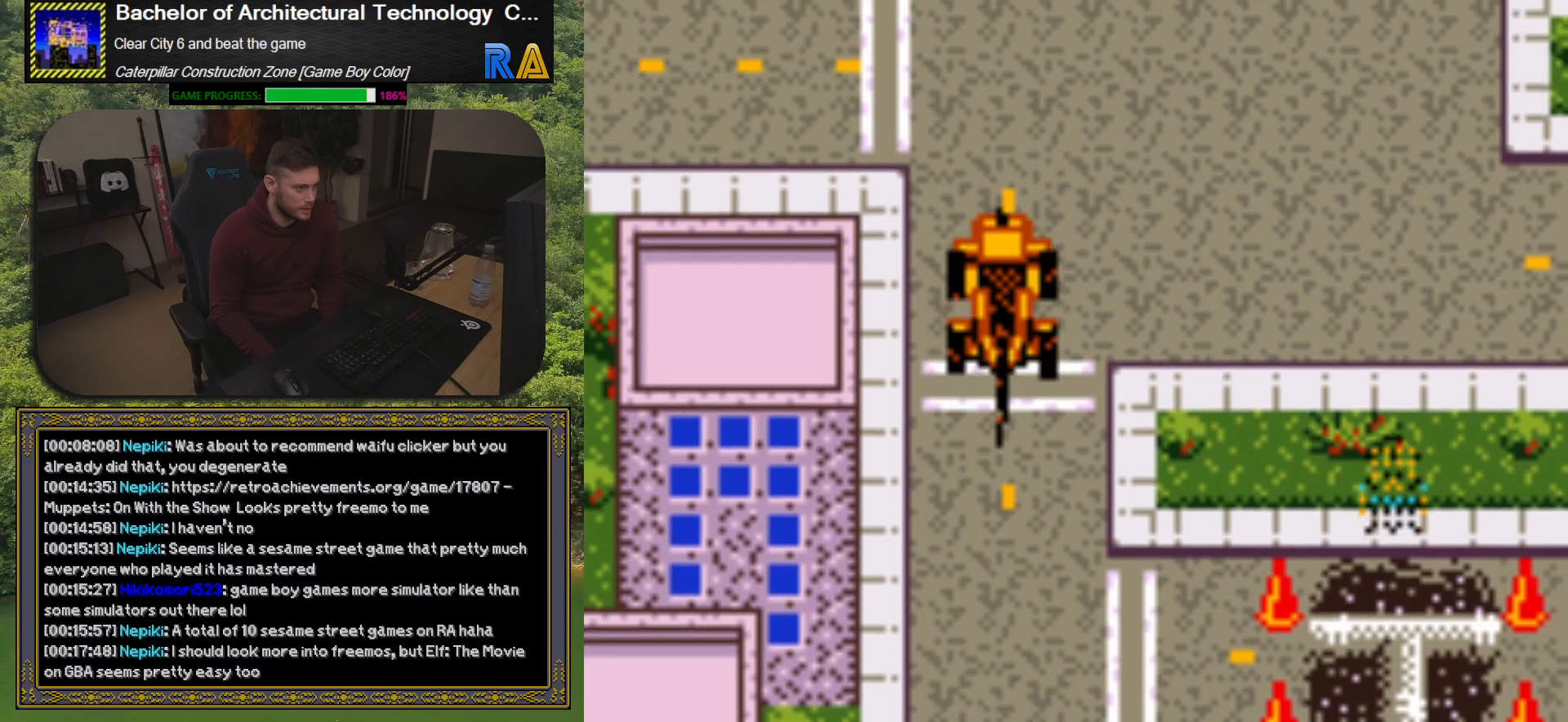
{"buttons": ["DPAD_UP"], "events": []}